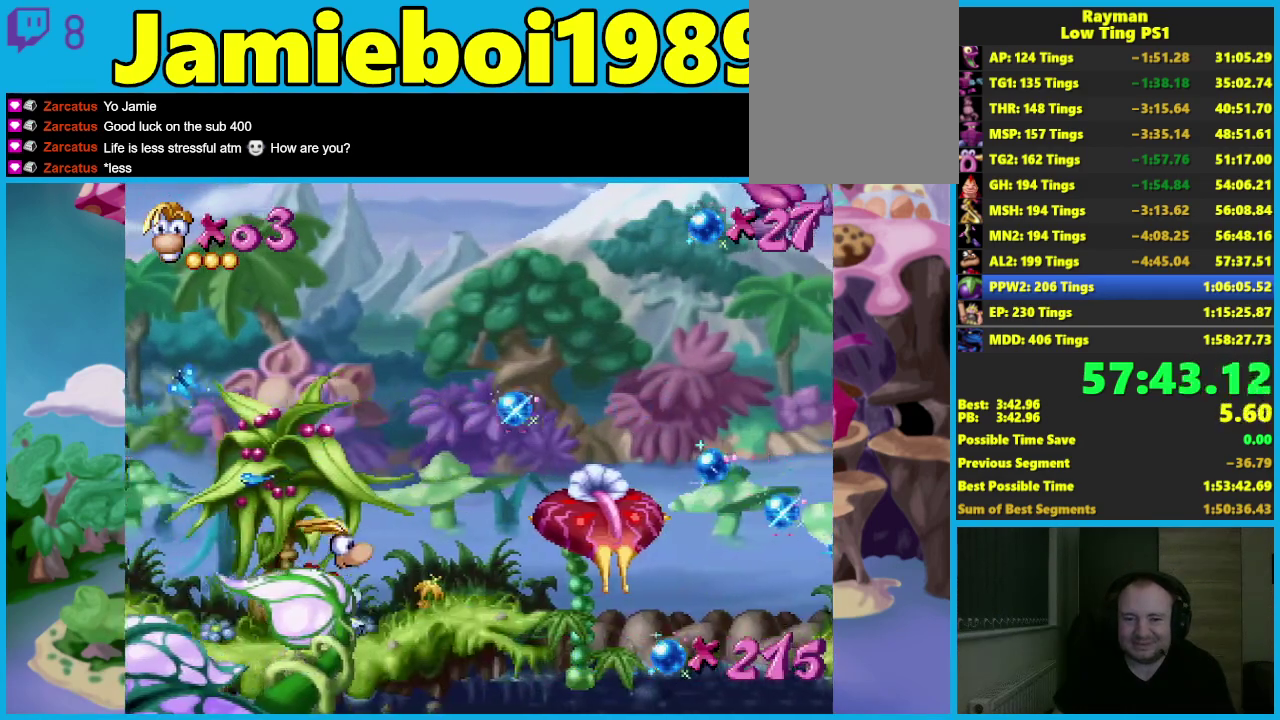
Gameplay with a controller (Xbox layout); each line is a JSON object with the inputs held at the frame after it. "button_events" lists button changes between this image and that frame as [ms after this image, input, new state], when the widget could be followed in between (sticks are given only as held states). Not read: L3 R3 right_stick.
{"buttons": [], "left_stick": "right", "button_events": []}
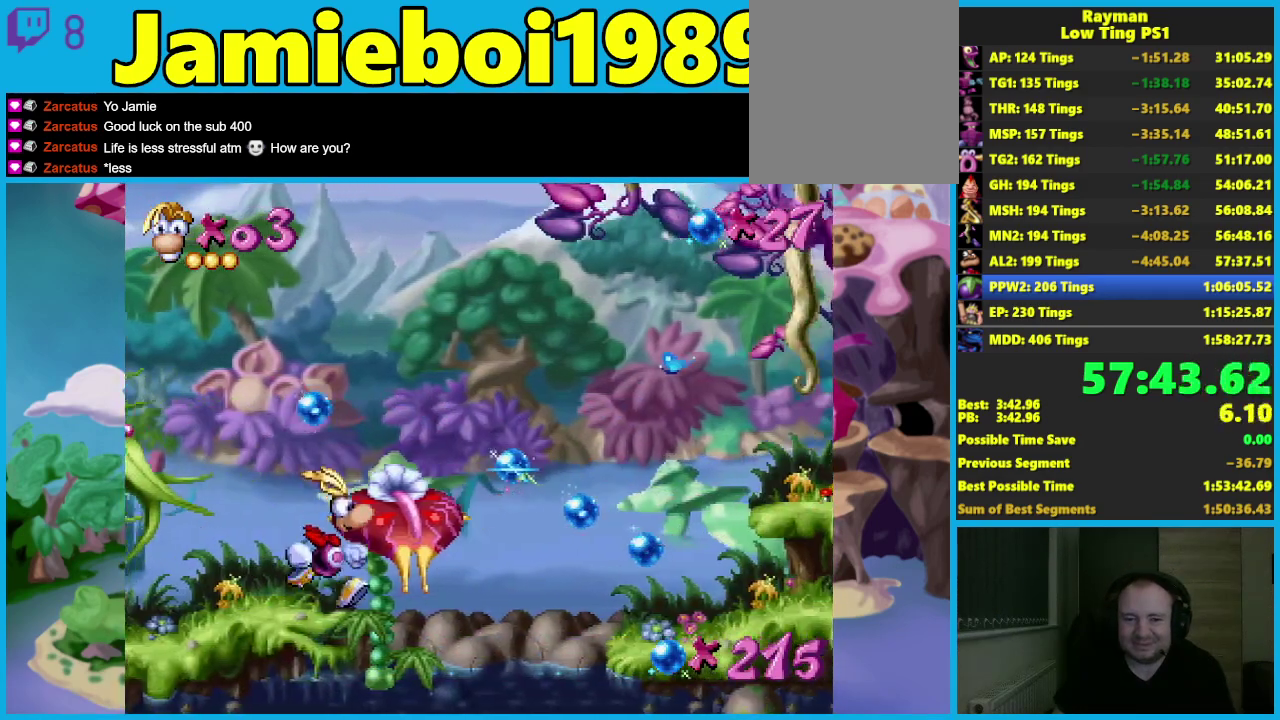
{"buttons": [], "left_stick": "center", "button_events": [[17, "A", "down"], [233, "A", "up"]]}
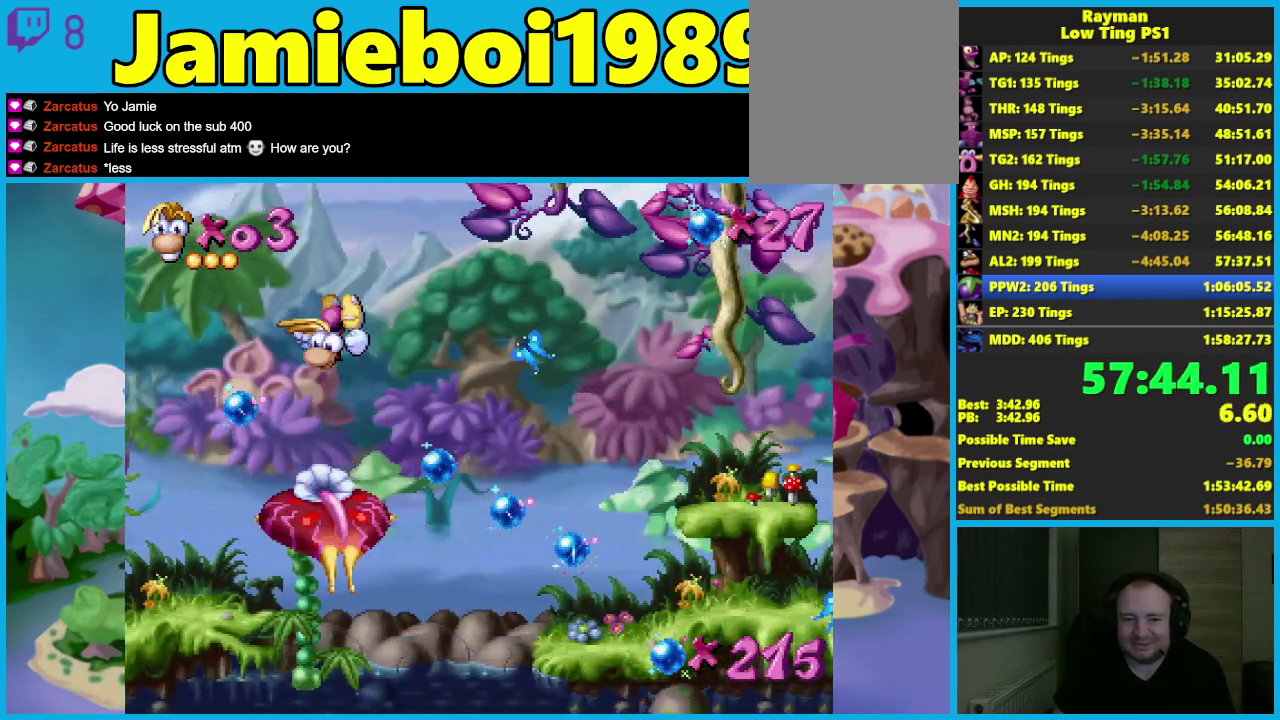
{"buttons": ["A"], "left_stick": "right", "button_events": [[300, "A", "down"]]}
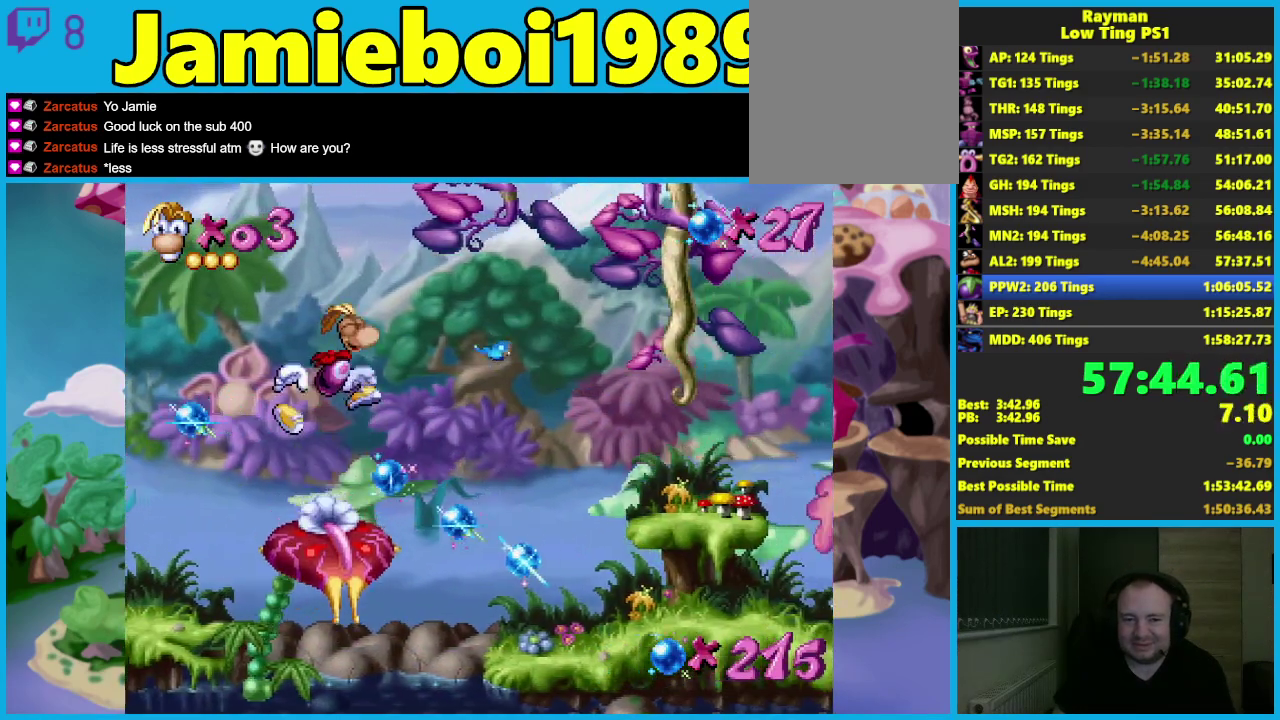
{"buttons": ["A"], "left_stick": "right", "button_events": [[217, "A", "up"], [283, "A", "down"]]}
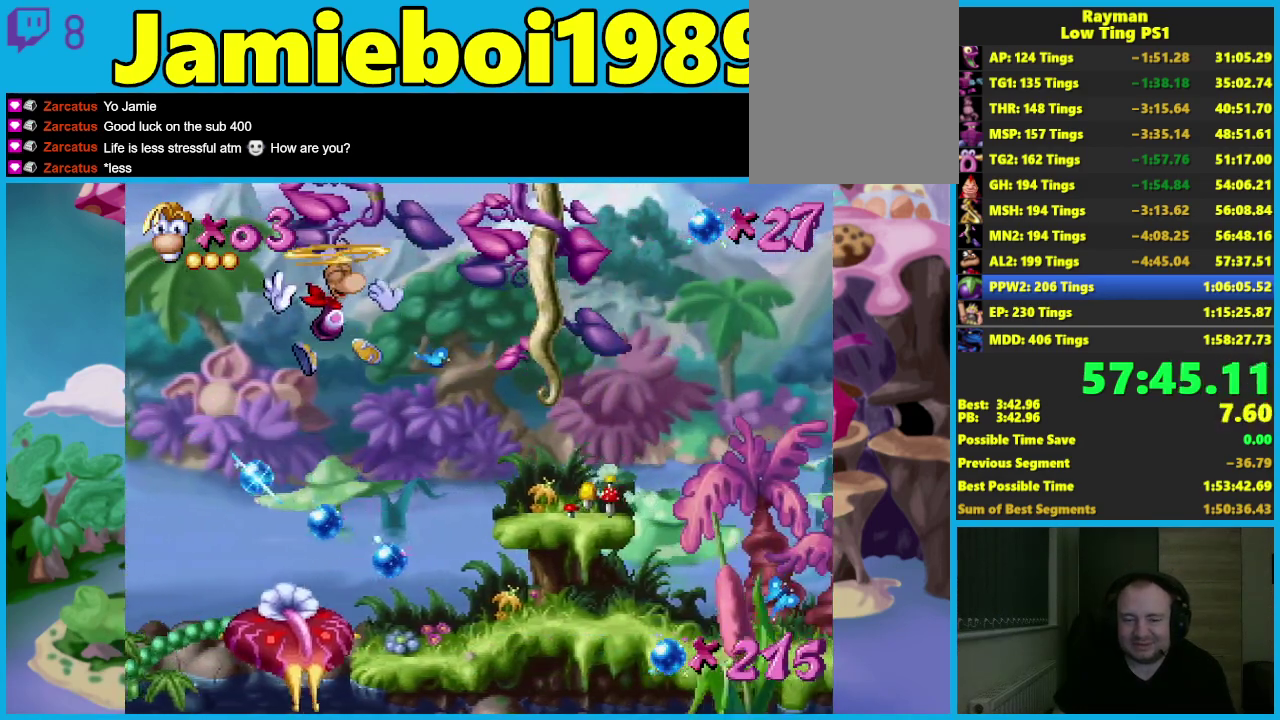
{"buttons": [], "left_stick": "right", "button_events": [[283, "X", "down"], [383, "A", "up"], [433, "X", "up"]]}
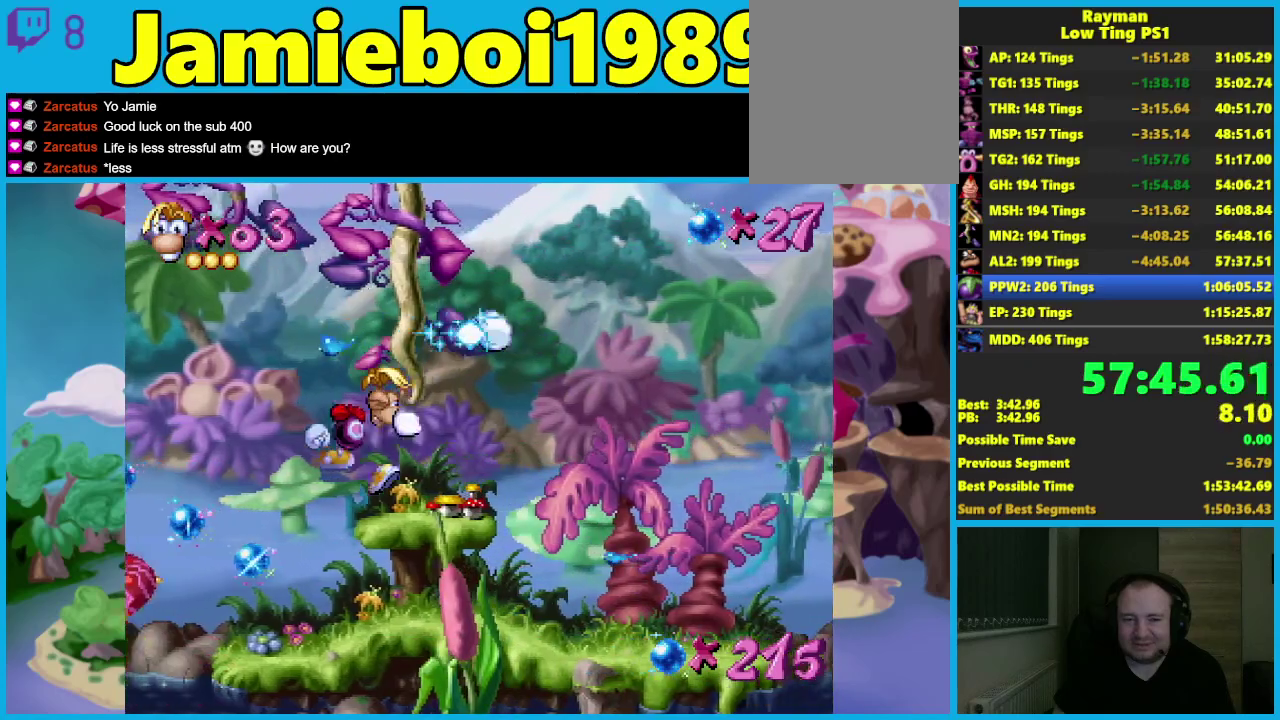
{"buttons": [], "left_stick": "right", "button_events": [[167, "A", "down"], [467, "A", "up"]]}
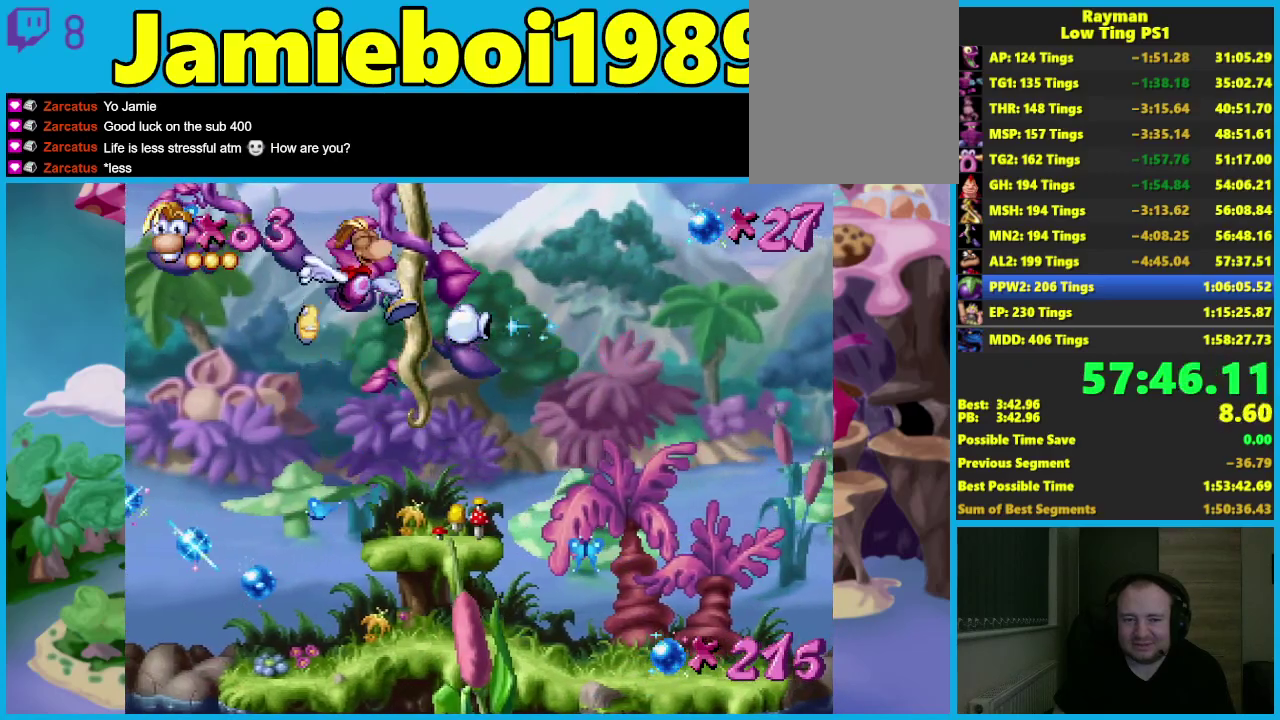
{"buttons": ["A"], "left_stick": "up-left", "button_events": [[50, "A", "down"], [167, "A", "up"], [217, "A", "down"], [350, "A", "up"], [433, "A", "down"]]}
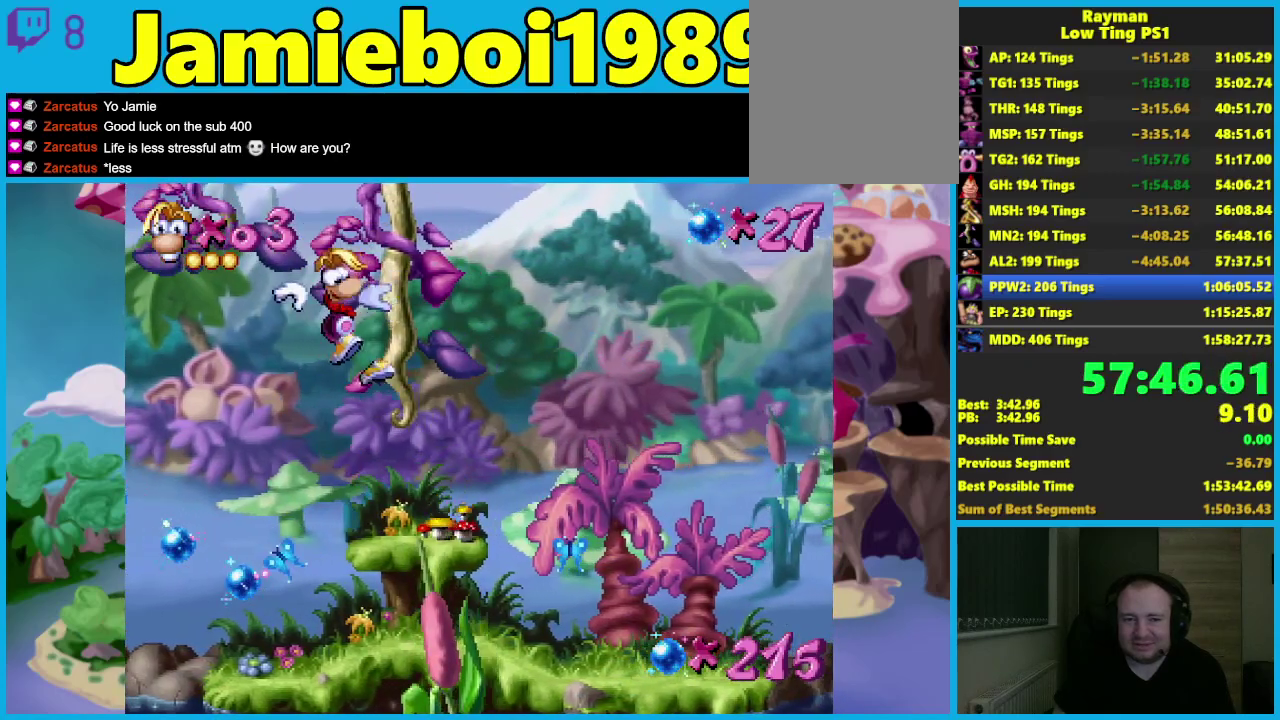
{"buttons": ["A"], "left_stick": "center", "button_events": [[200, "A", "up"], [467, "A", "down"]]}
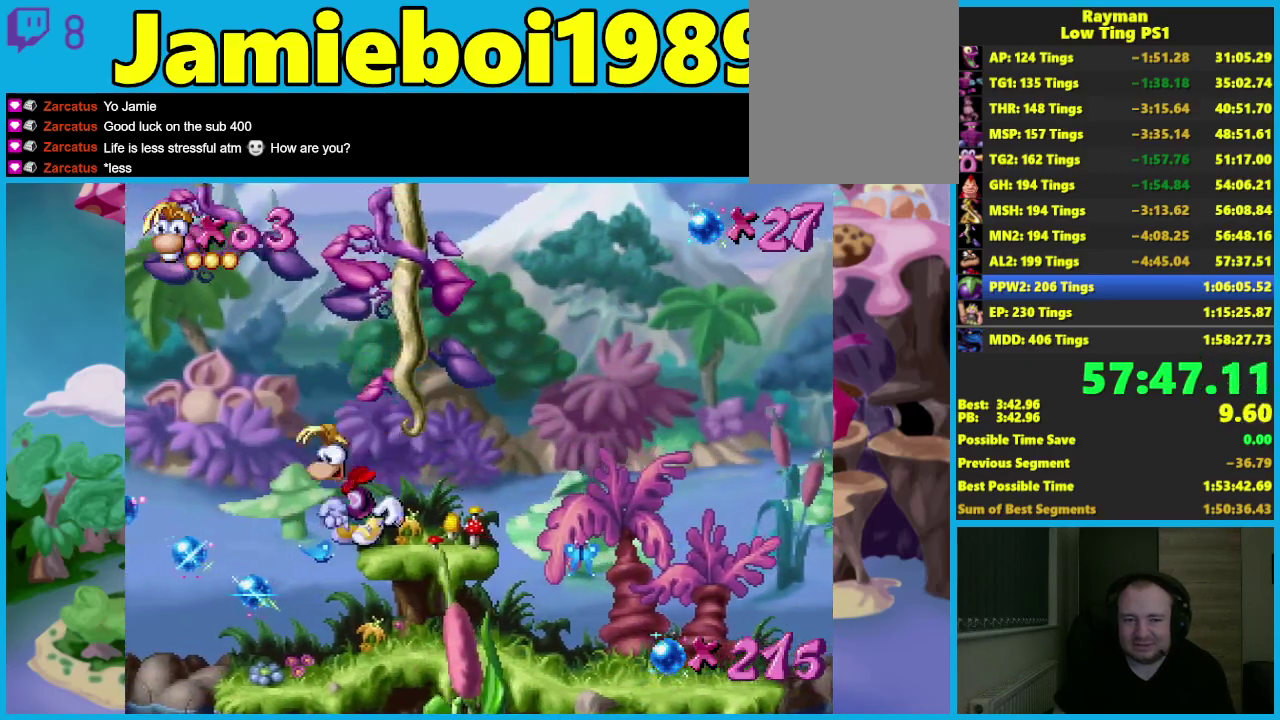
{"buttons": ["A"], "left_stick": "right", "button_events": [[367, "A", "up"], [483, "A", "down"]]}
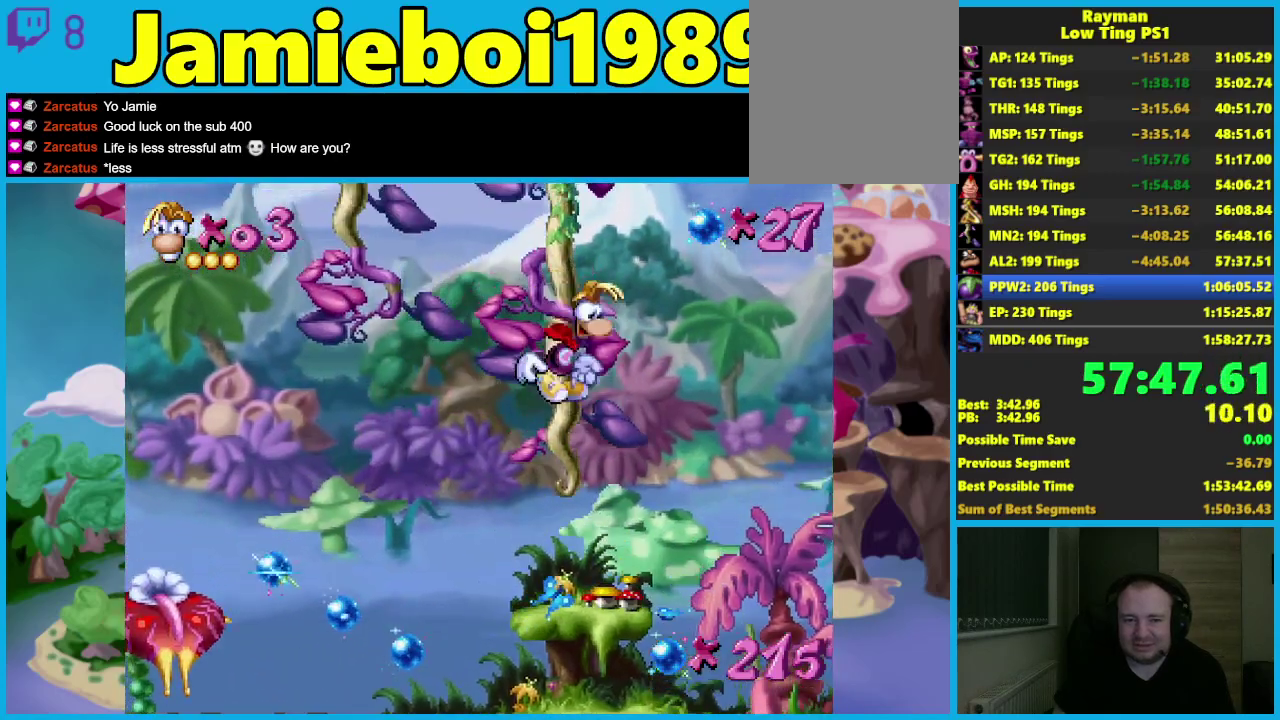
{"buttons": ["A"], "left_stick": "right", "button_events": [[100, "A", "up"], [150, "A", "down"], [267, "A", "up"], [333, "A", "down"], [433, "A", "up"], [500, "A", "down"]]}
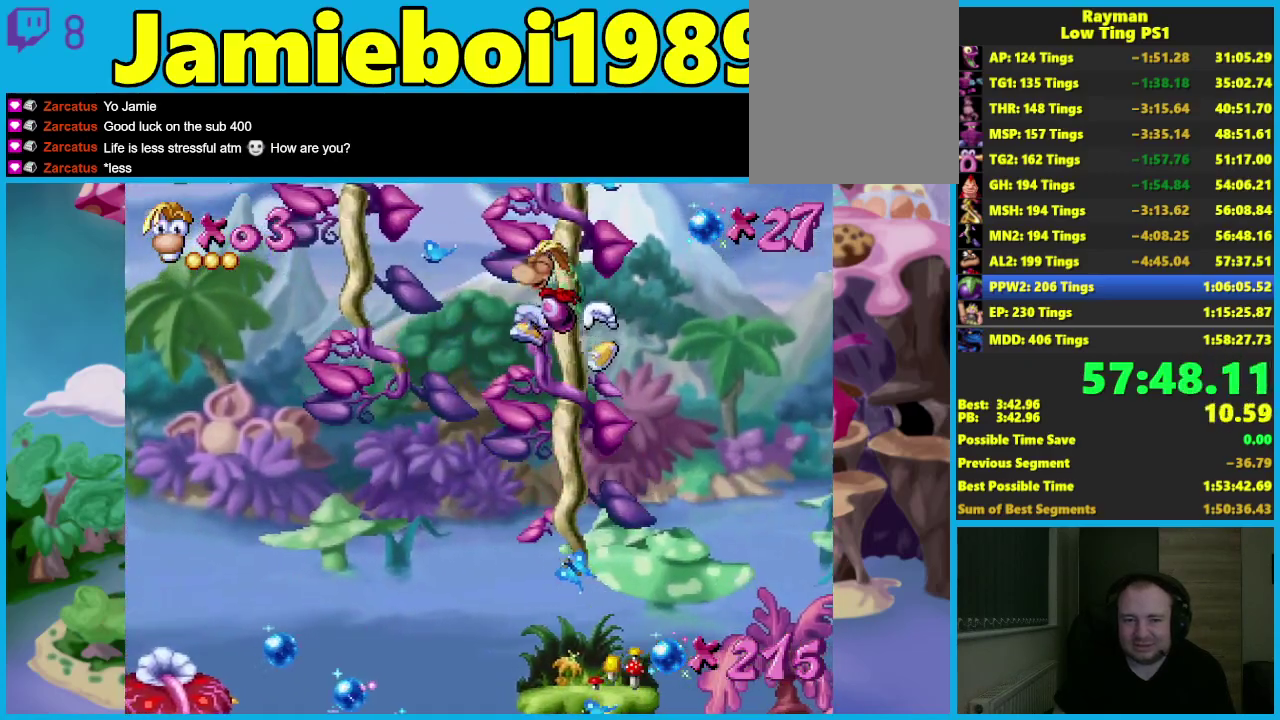
{"buttons": [], "left_stick": "right", "button_events": [[133, "A", "up"], [200, "A", "down"], [300, "A", "up"], [367, "A", "down"], [483, "A", "up"]]}
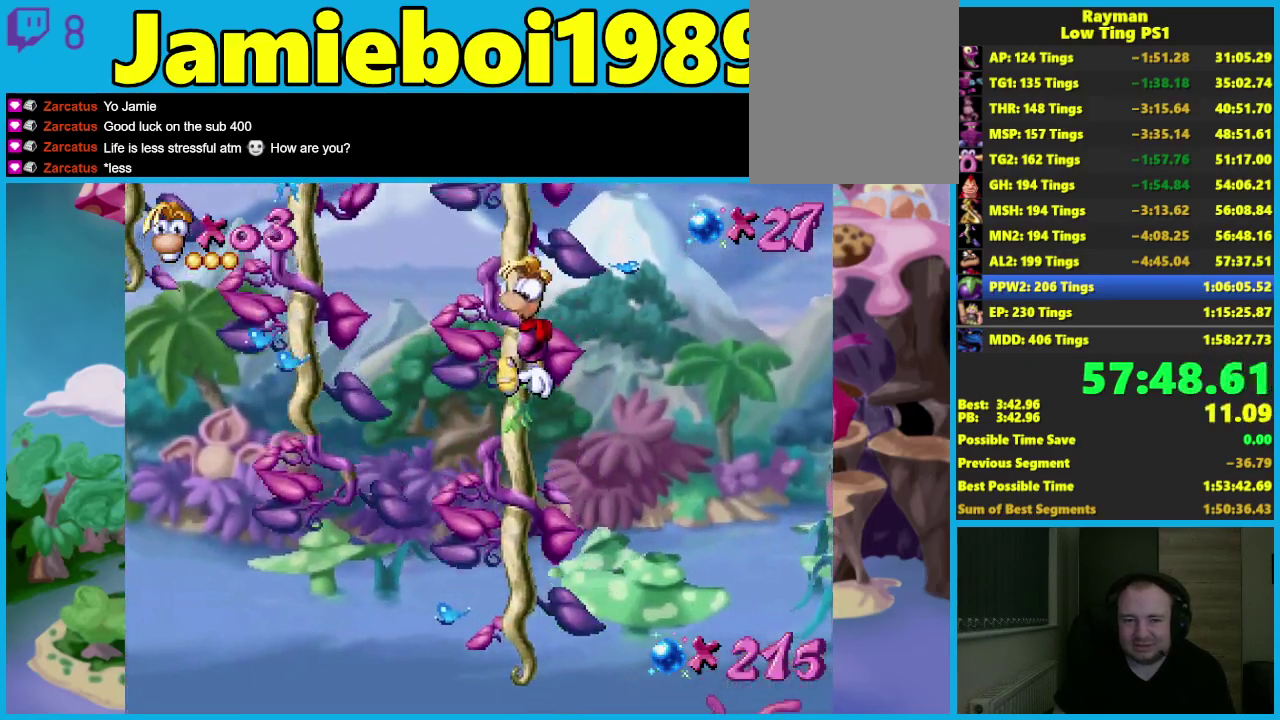
{"buttons": ["A"], "left_stick": "up-left", "button_events": [[67, "A", "down"], [167, "A", "up"], [217, "A", "down"], [350, "A", "up"], [450, "A", "down"]]}
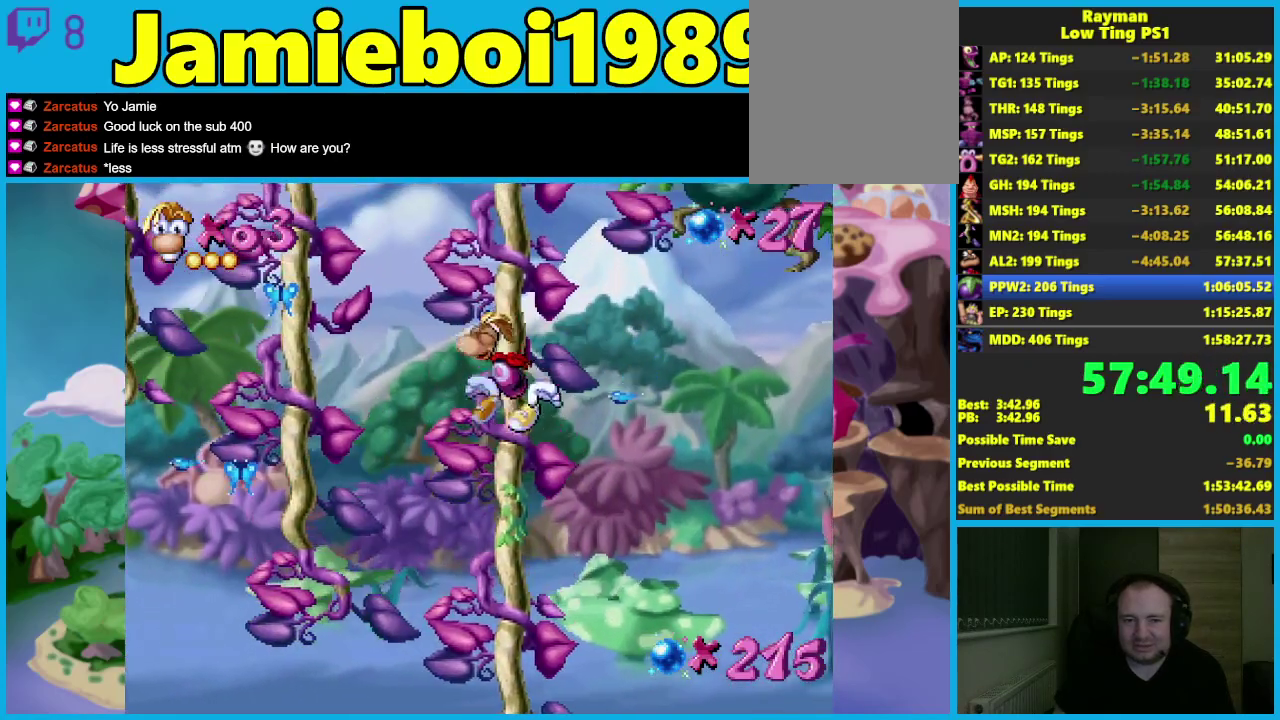
{"buttons": [], "left_stick": "center", "button_events": [[67, "A", "up"], [300, "A", "down"], [383, "A", "up"]]}
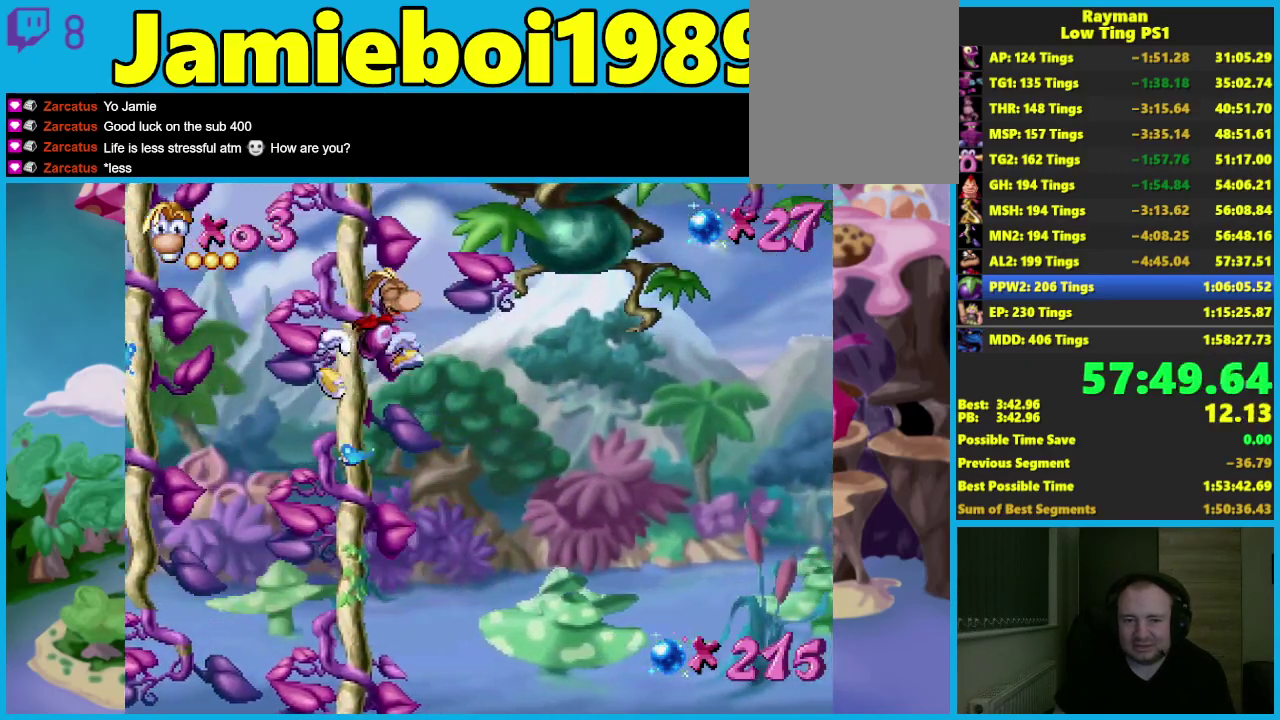
{"buttons": [], "left_stick": "center", "button_events": []}
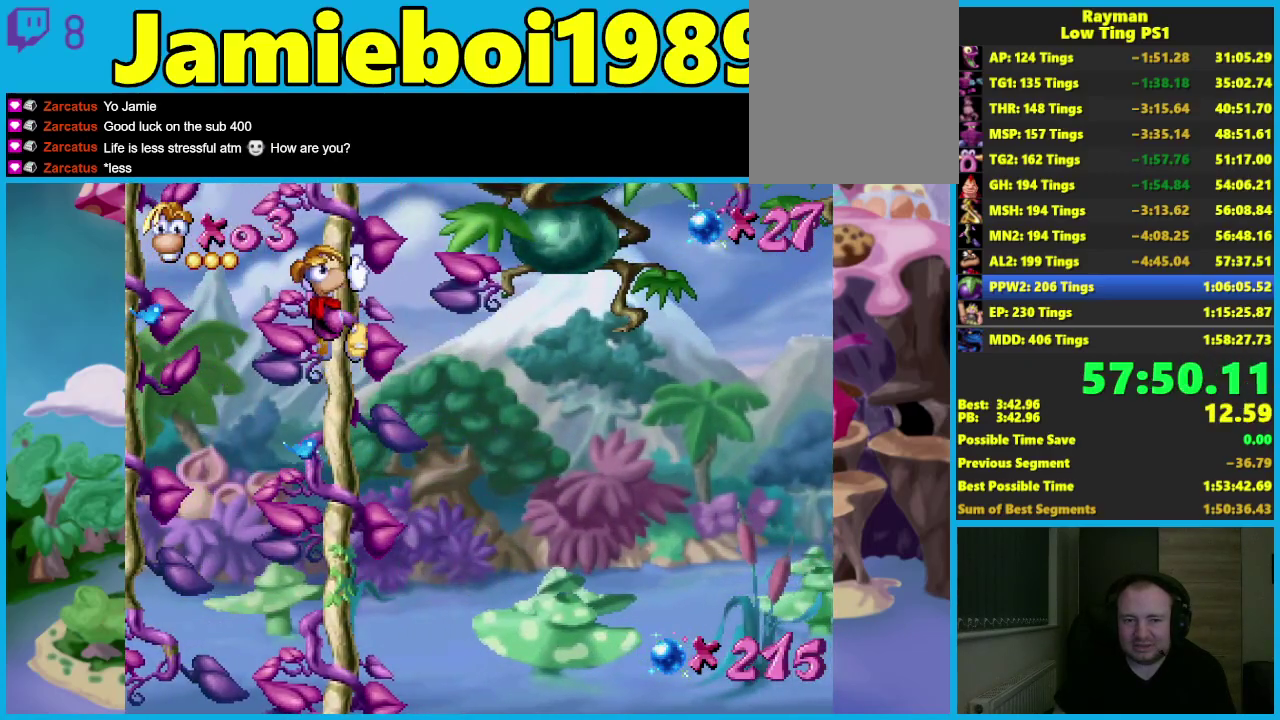
{"buttons": ["A"], "left_stick": "right", "button_events": [[300, "A", "down"]]}
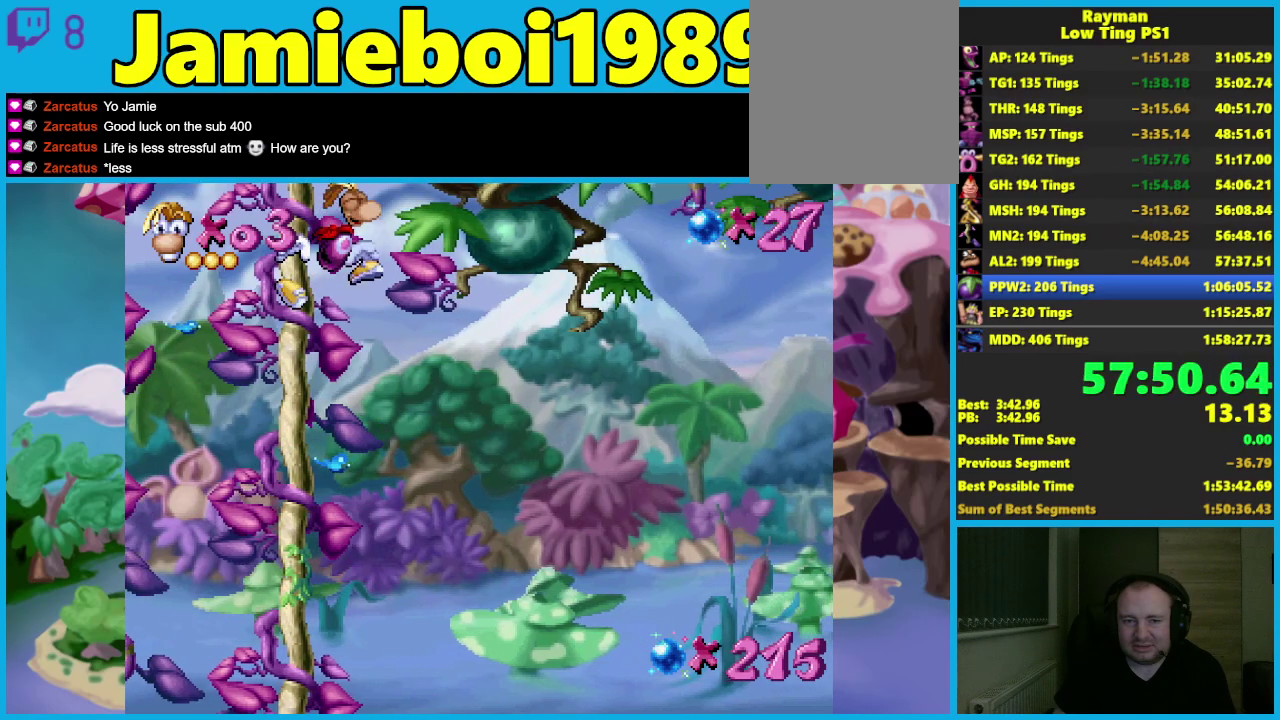
{"buttons": [], "left_stick": "right", "button_events": [[267, "A", "up"]]}
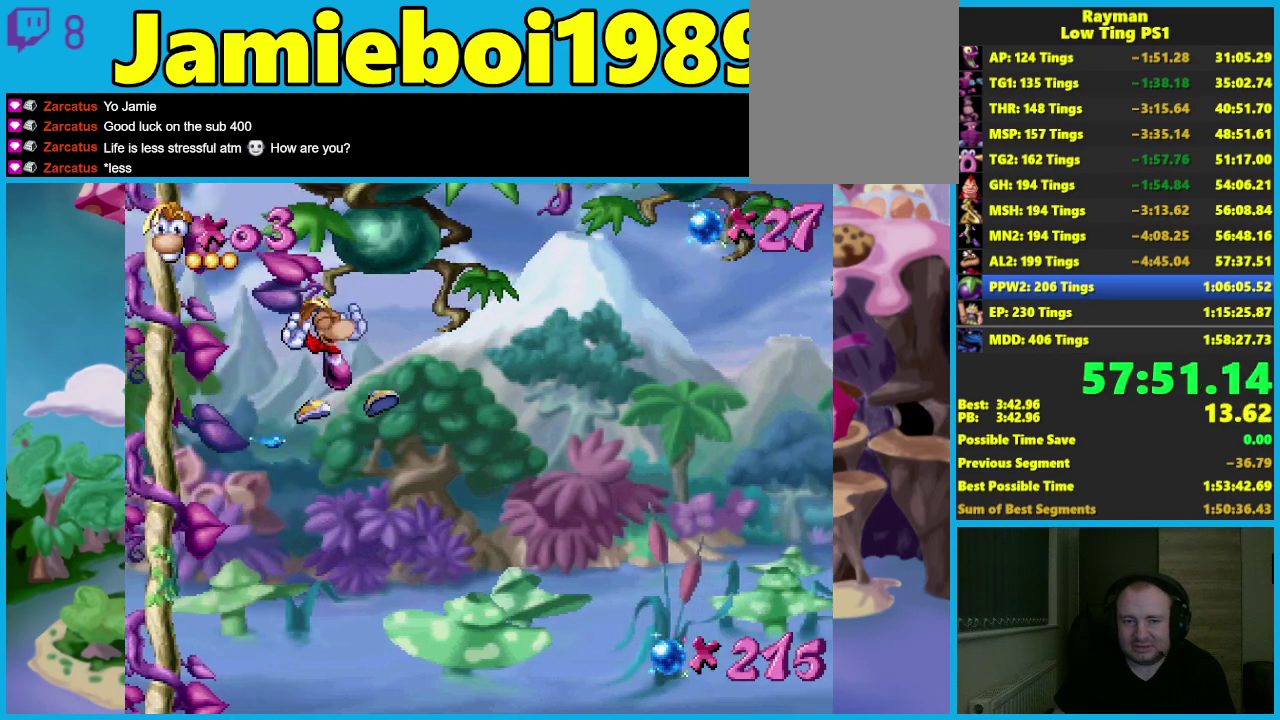
{"buttons": ["A"], "left_stick": "right", "button_events": [[267, "A", "down"]]}
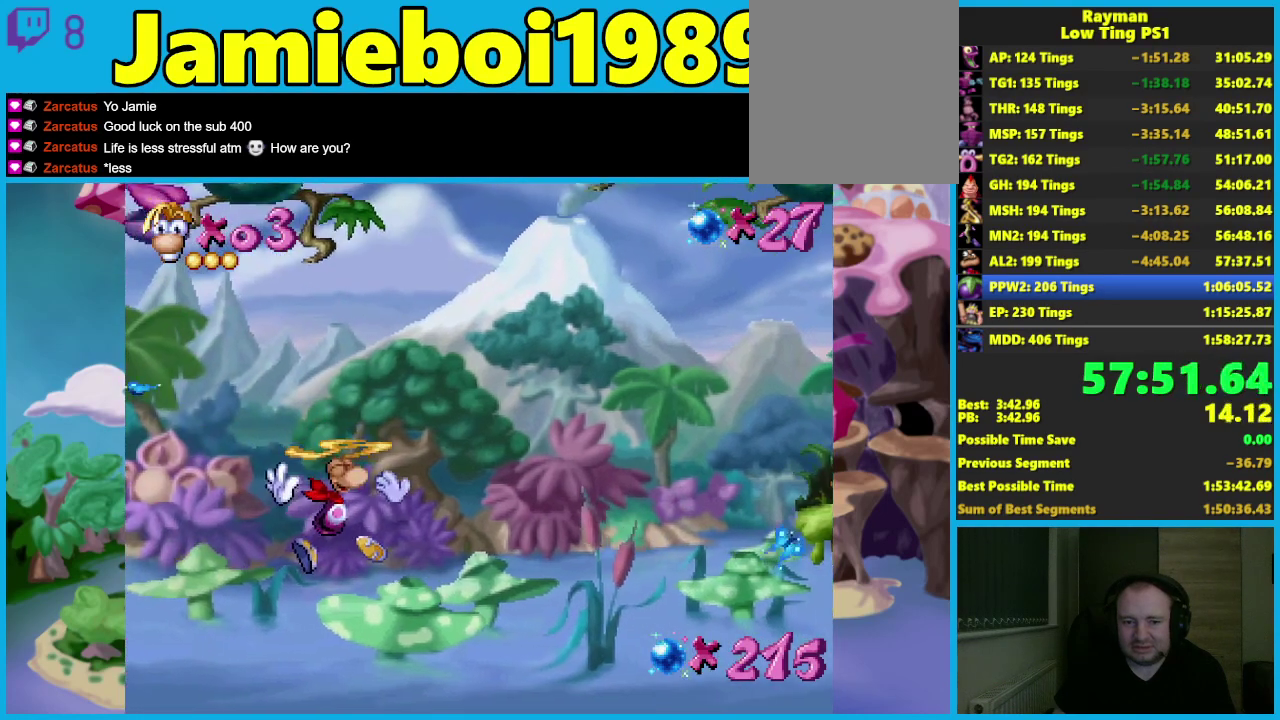
{"buttons": ["A"], "left_stick": "right", "button_events": []}
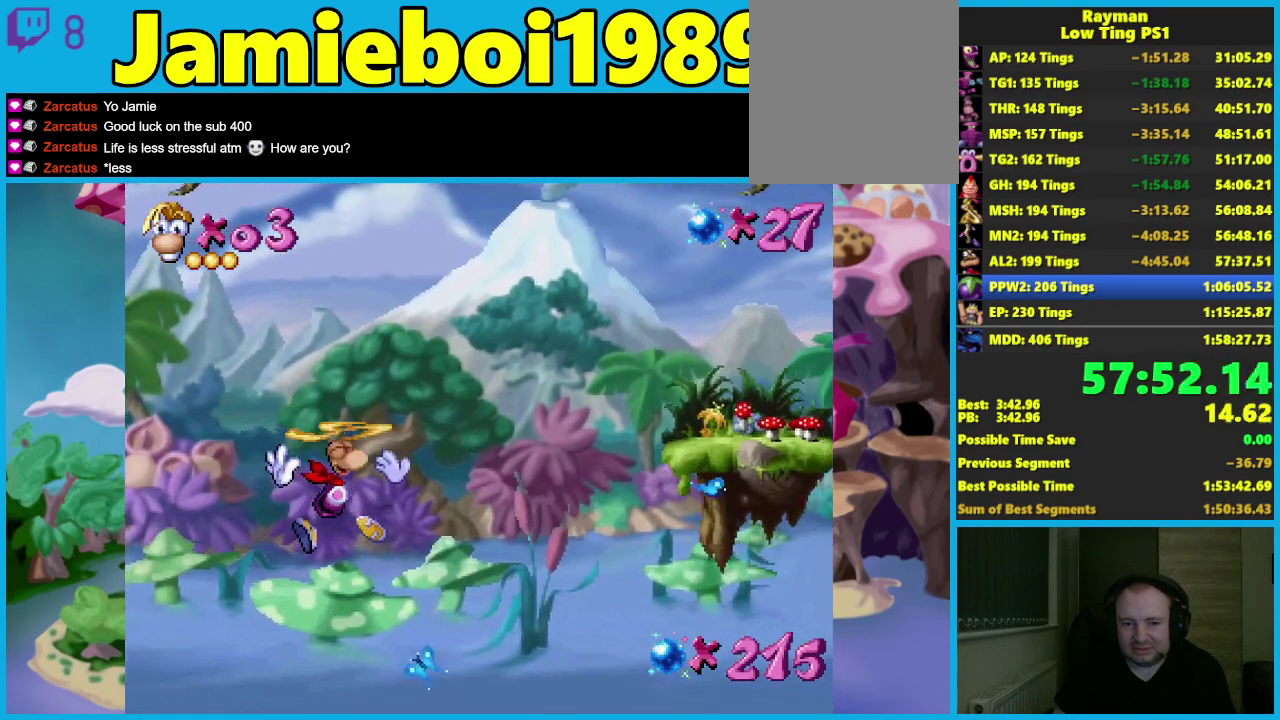
{"buttons": ["A"], "left_stick": "right", "button_events": []}
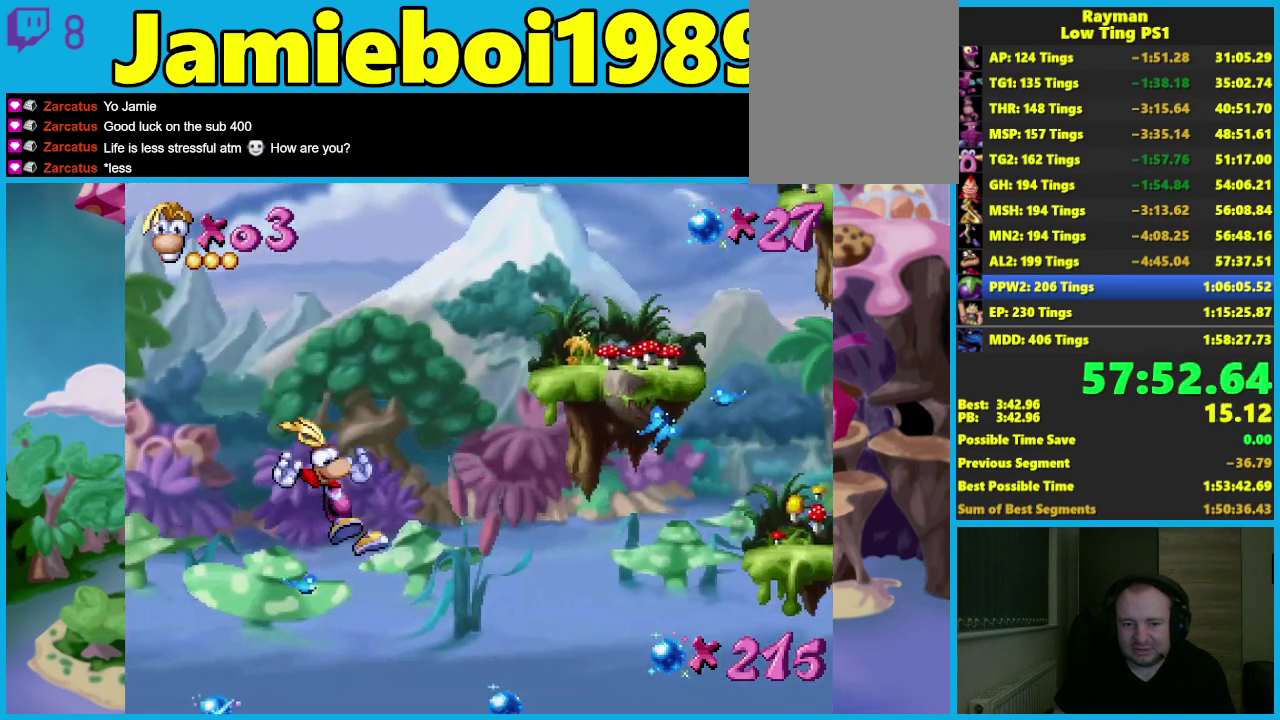
{"buttons": [], "left_stick": "left", "button_events": [[233, "A", "up"]]}
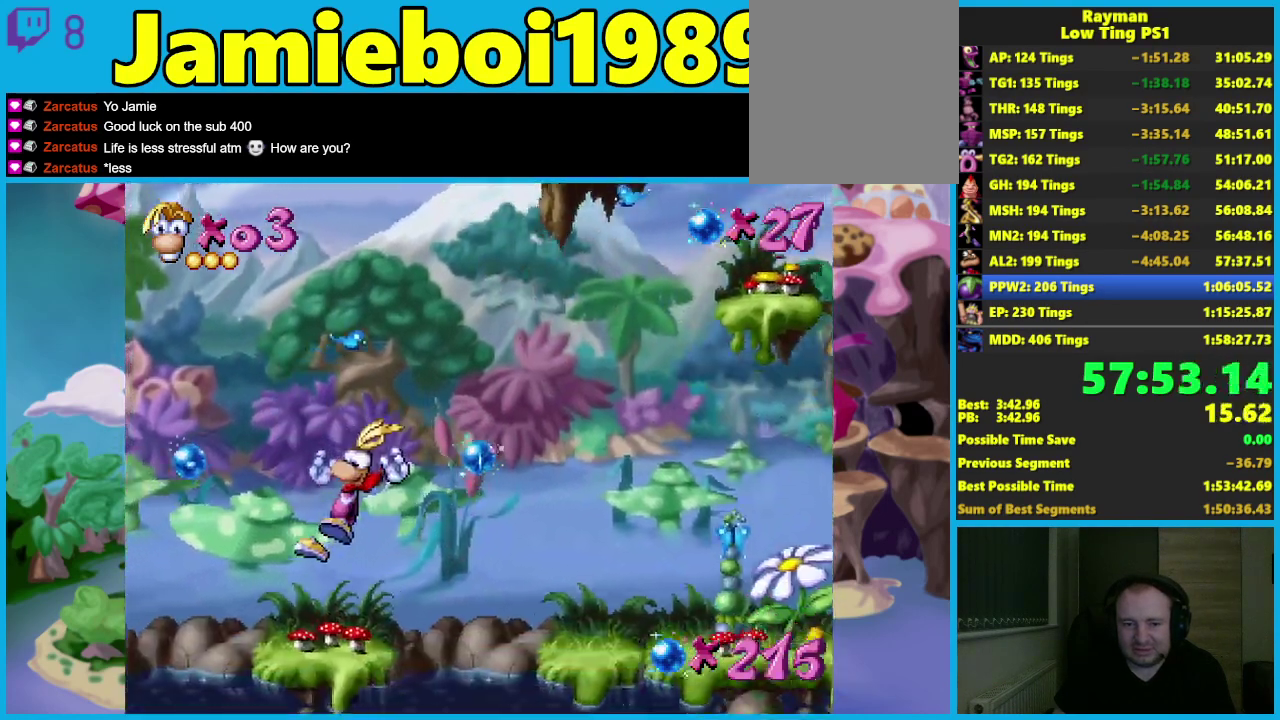
{"buttons": [], "left_stick": "center", "button_events": []}
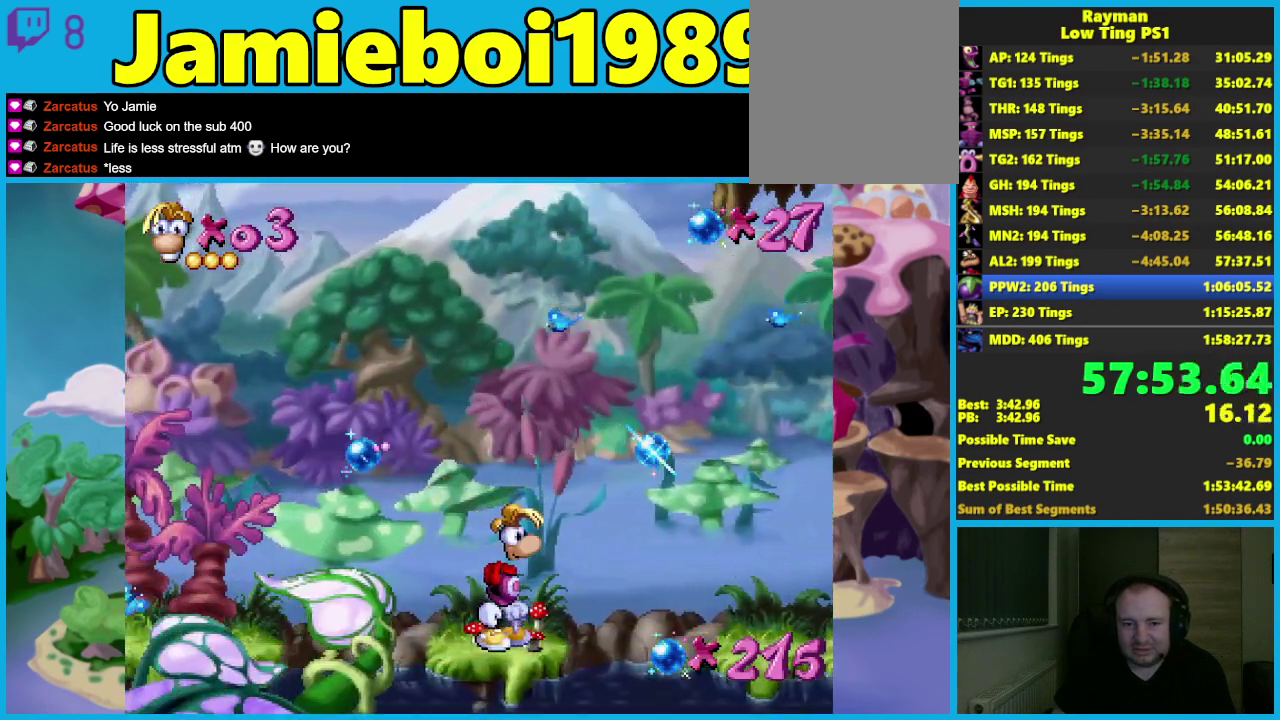
{"buttons": ["A"], "left_stick": "right", "button_events": [[417, "B", "down"], [467, "A", "down"], [483, "B", "up"]]}
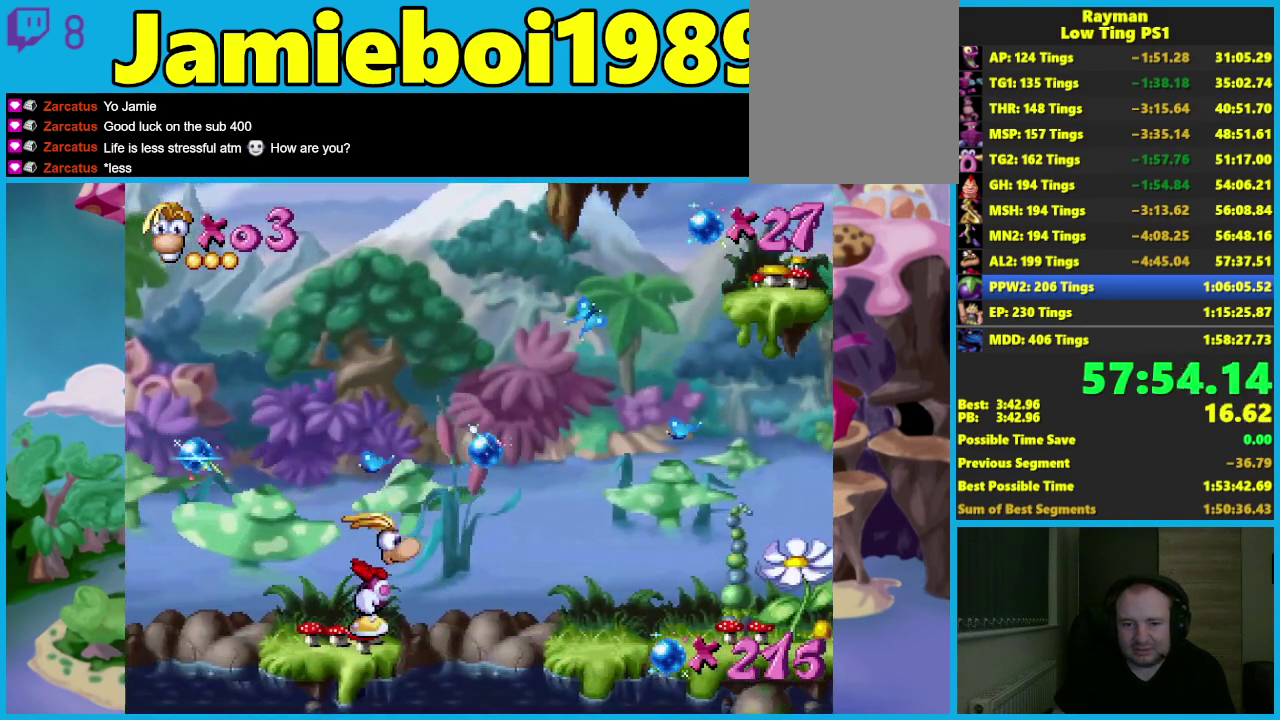
{"buttons": [], "left_stick": "right", "button_events": [[67, "A", "up"]]}
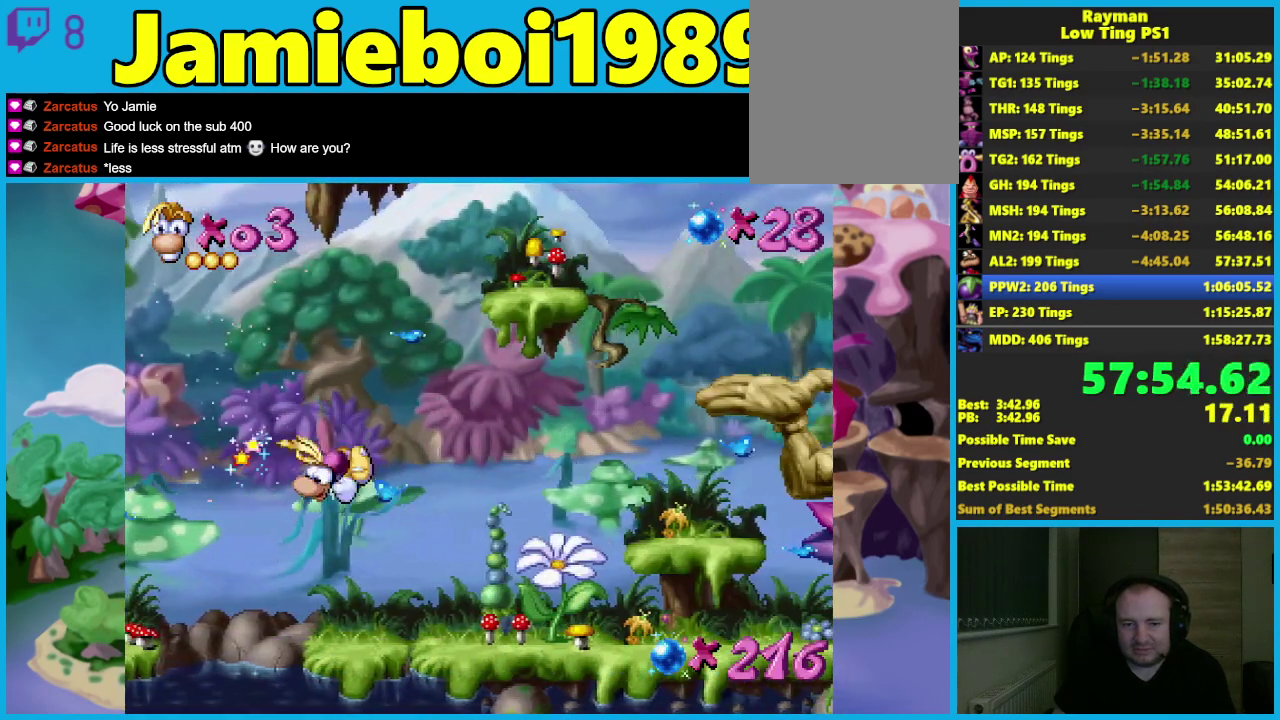
{"buttons": [], "left_stick": "right", "button_events": [[283, "A", "down"], [400, "A", "up"]]}
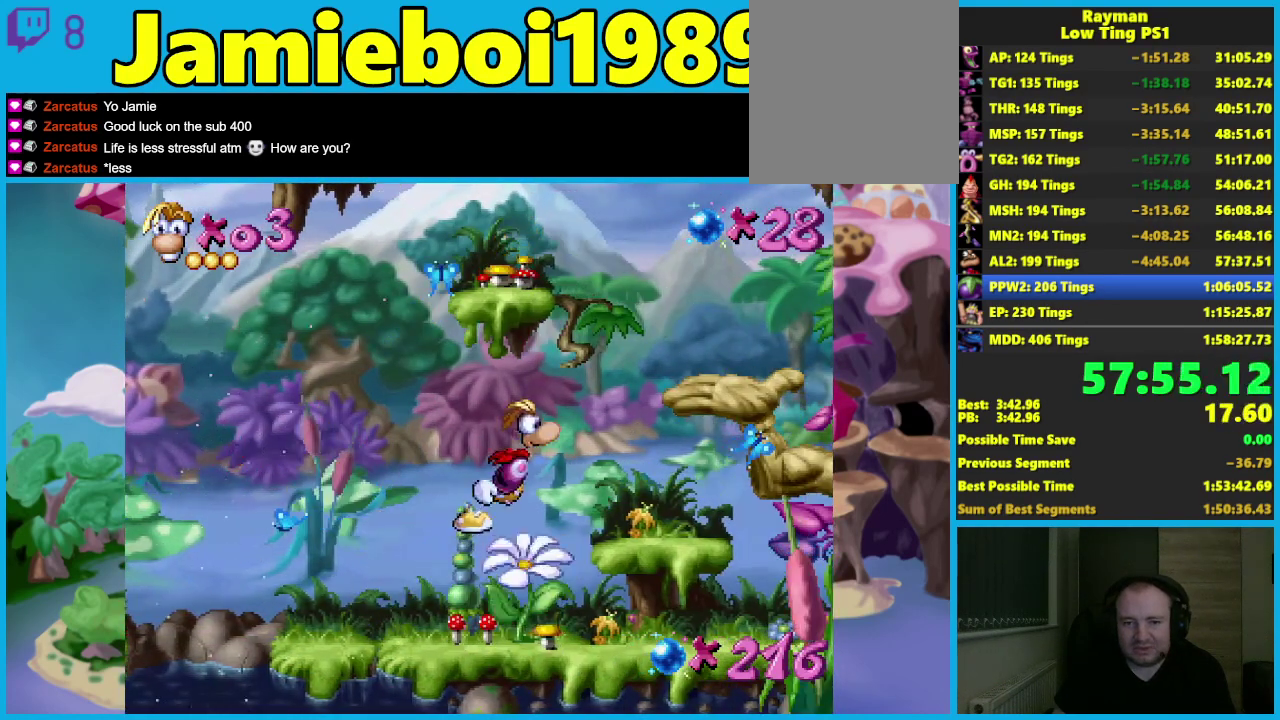
{"buttons": ["A"], "left_stick": "left", "button_events": [[450, "A", "down"]]}
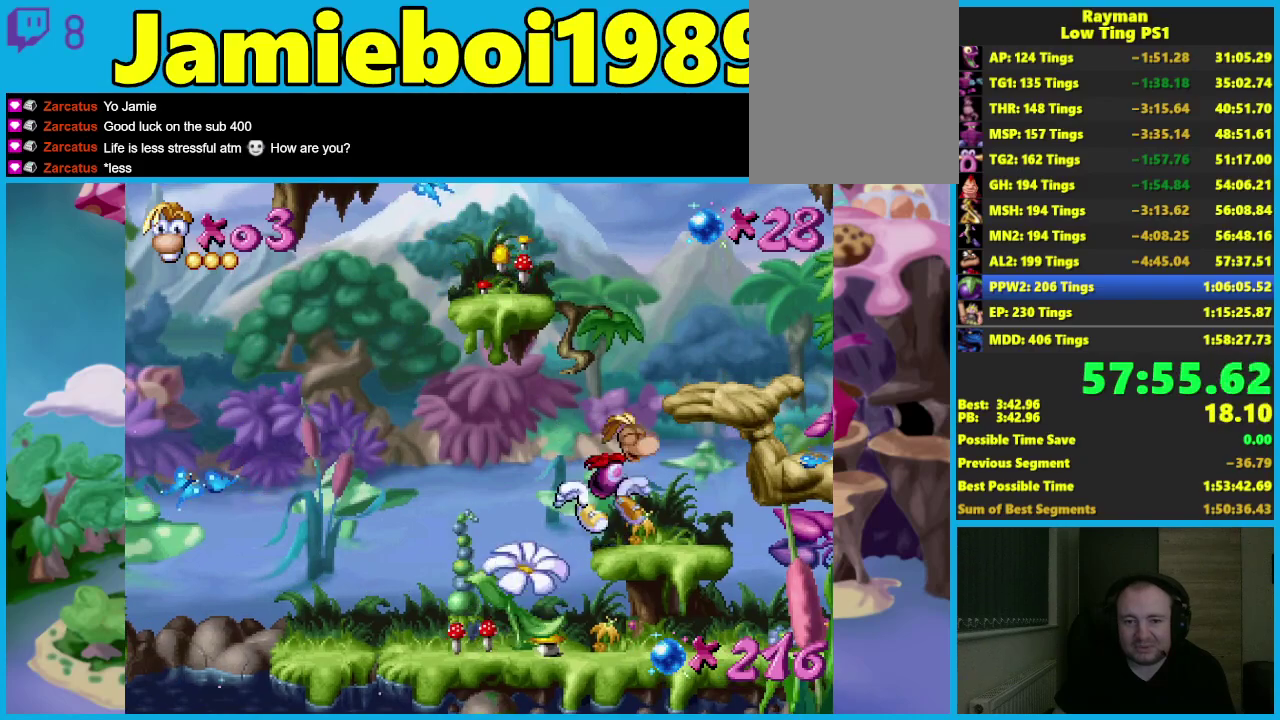
{"buttons": ["A"], "left_stick": "left", "button_events": [[217, "A", "up"], [300, "A", "down"]]}
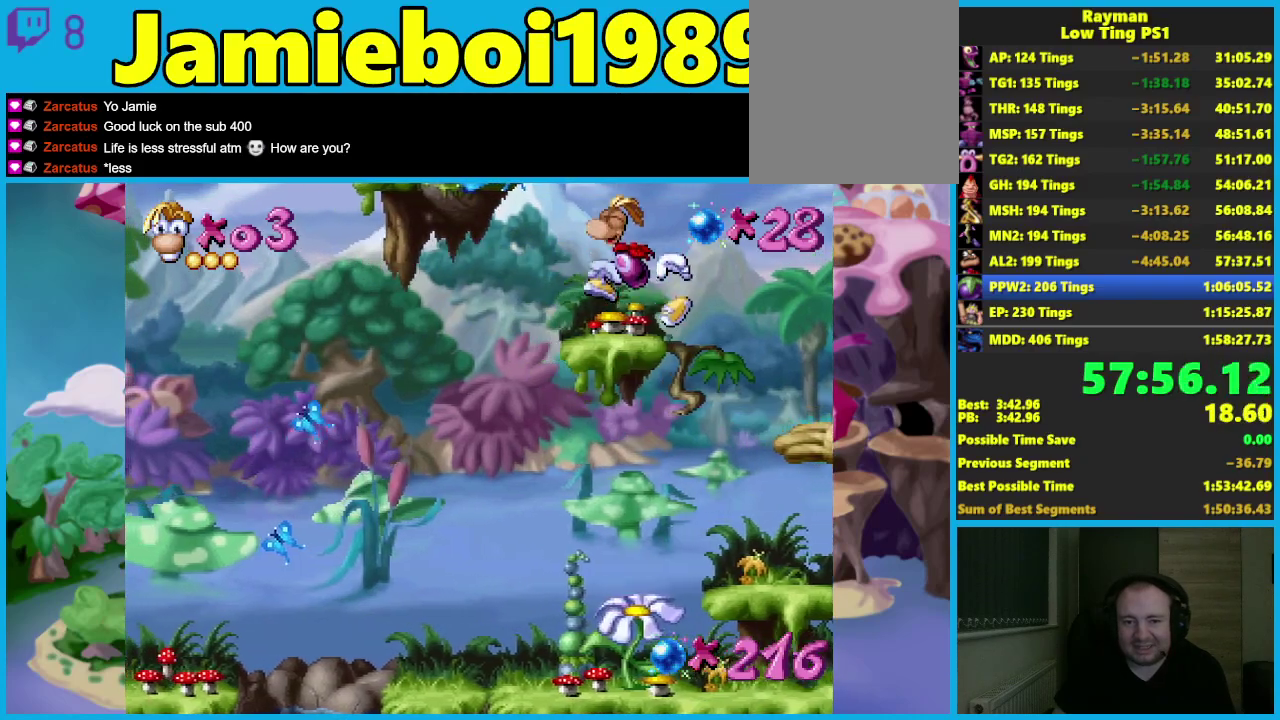
{"buttons": ["A"], "left_stick": "right", "button_events": [[233, "A", "up"], [350, "A", "down"]]}
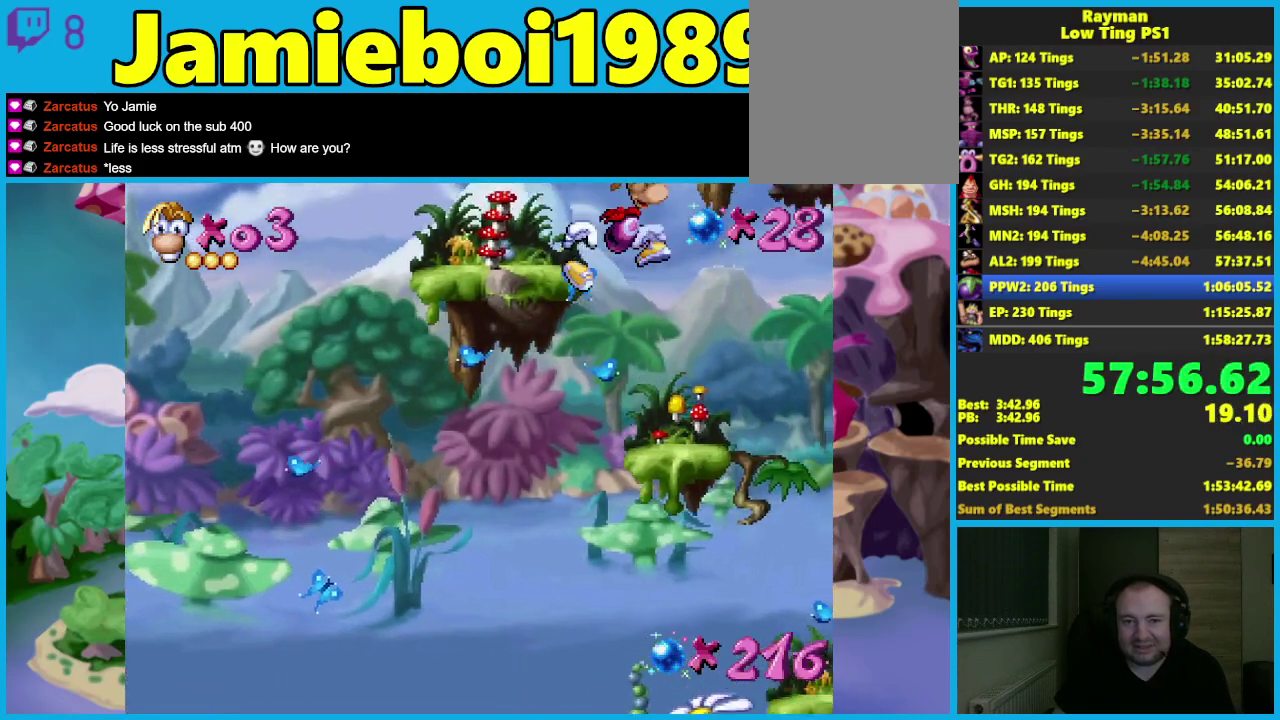
{"buttons": [], "left_stick": "right", "button_events": [[167, "A", "up"], [217, "A", "down"], [317, "A", "up"], [450, "B", "down"], [500, "B", "up"]]}